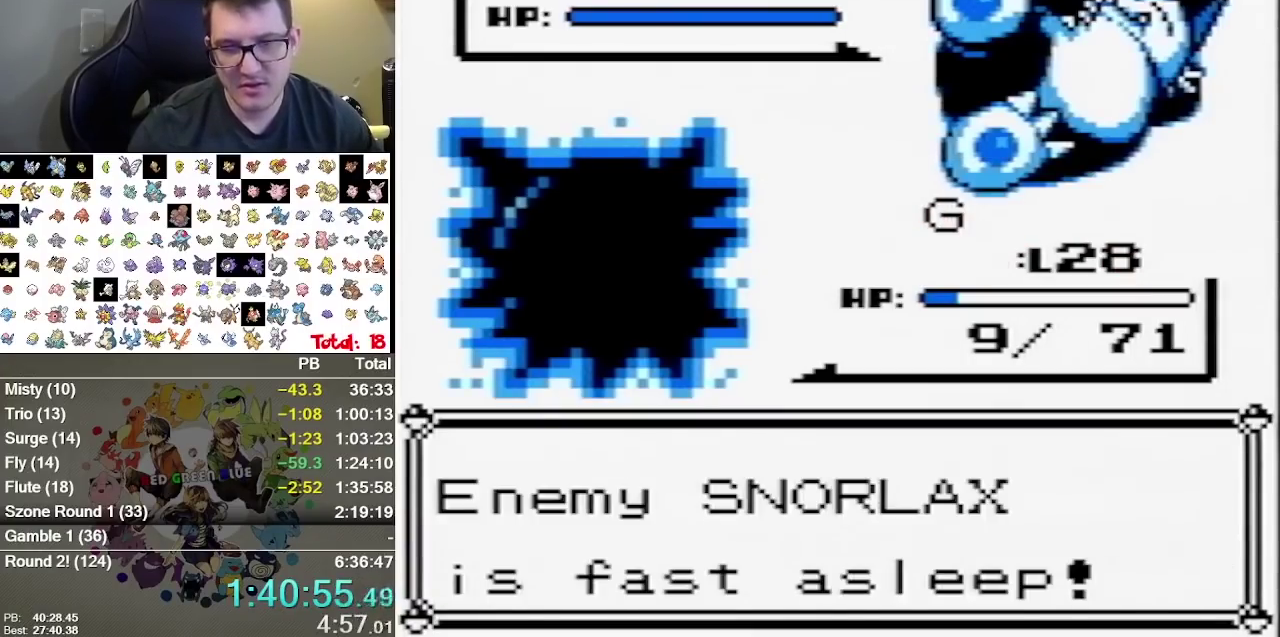
Gameplay with a controller (Nintendo layout); each line is a JSON object with the inputs held at the frame after it (dt_ms = milliseconds from this image to that frame). "events" lists button and stick changes between this image and that frame as [ms after this image, input, new state], when the widget could be followed in between. Not read: L3 R3.
{"dt_ms": 500, "buttons": ["A"], "events": [[400, "A", "down"]]}
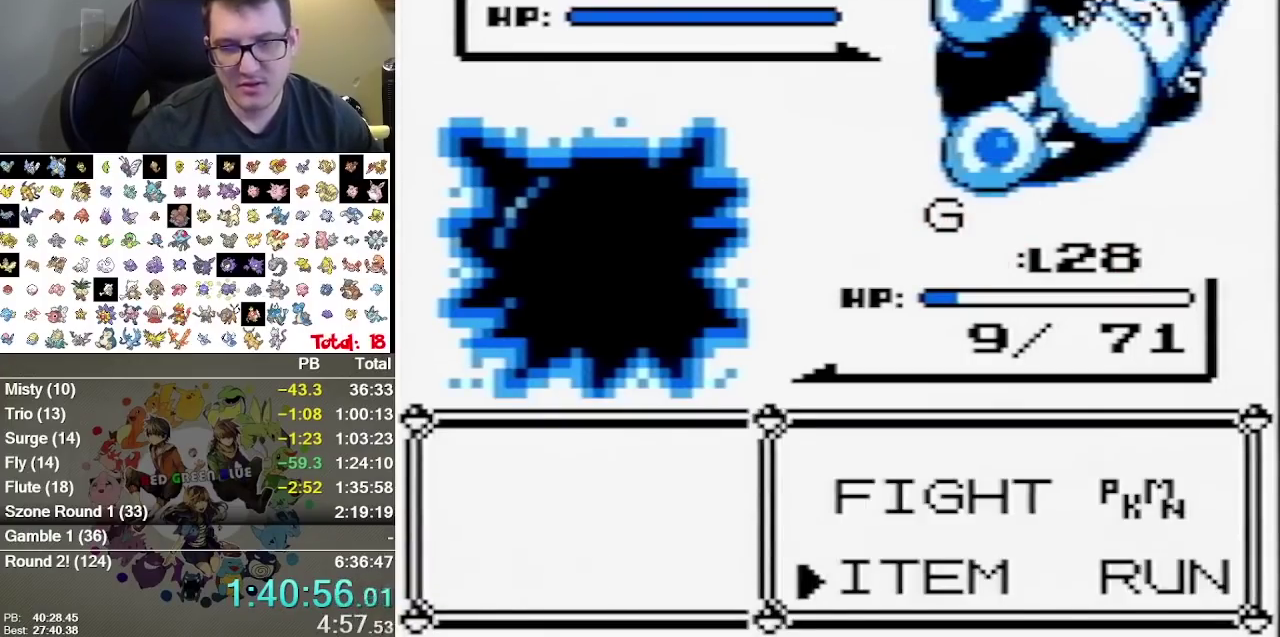
{"dt_ms": 500, "buttons": ["A"], "events": [[100, "B", "down"], [483, "B", "up"]]}
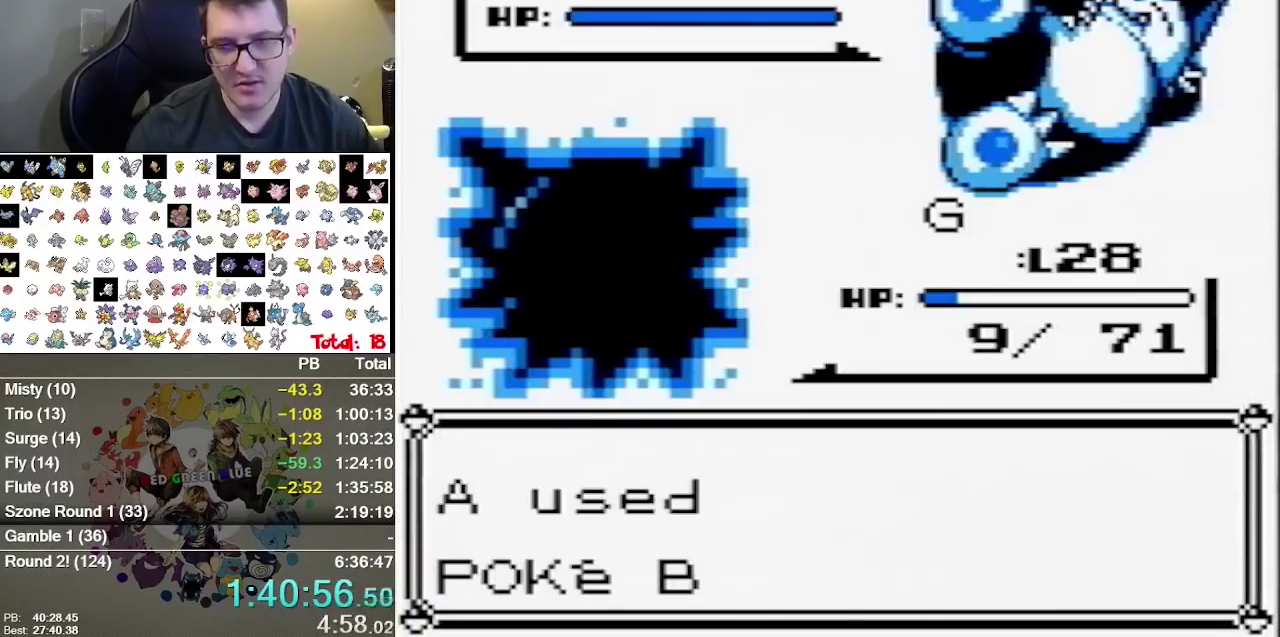
{"dt_ms": 500, "buttons": [], "events": [[50, "A", "up"]]}
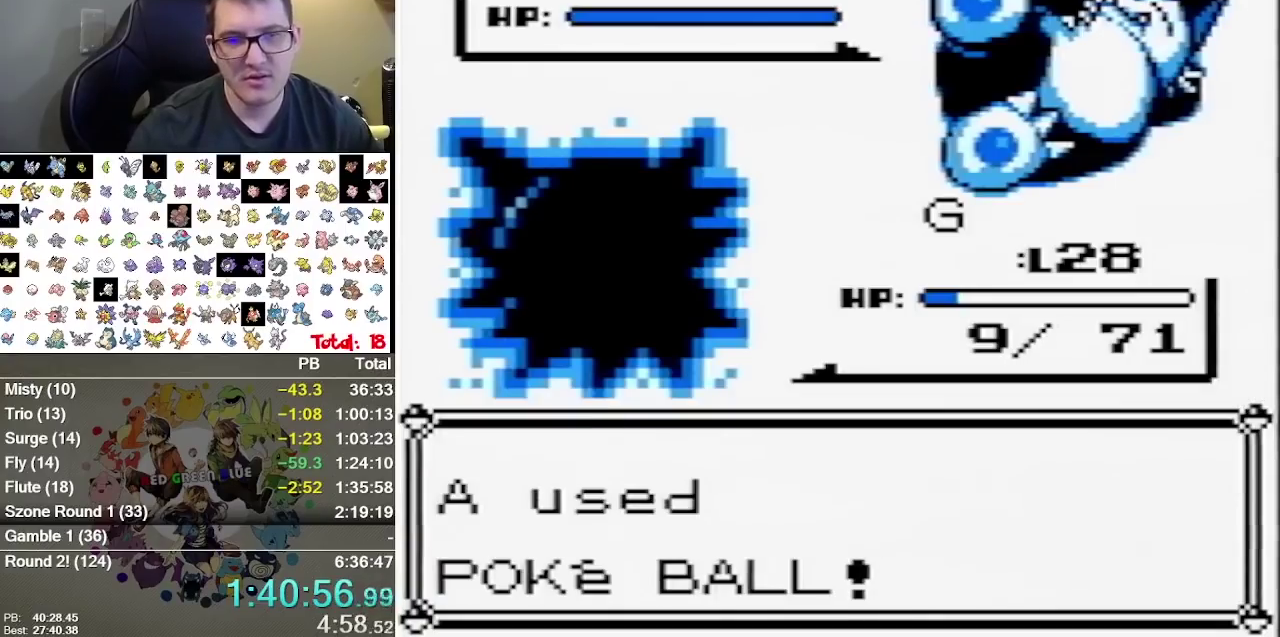
{"dt_ms": 500, "buttons": ["A"], "events": [[500, "A", "down"]]}
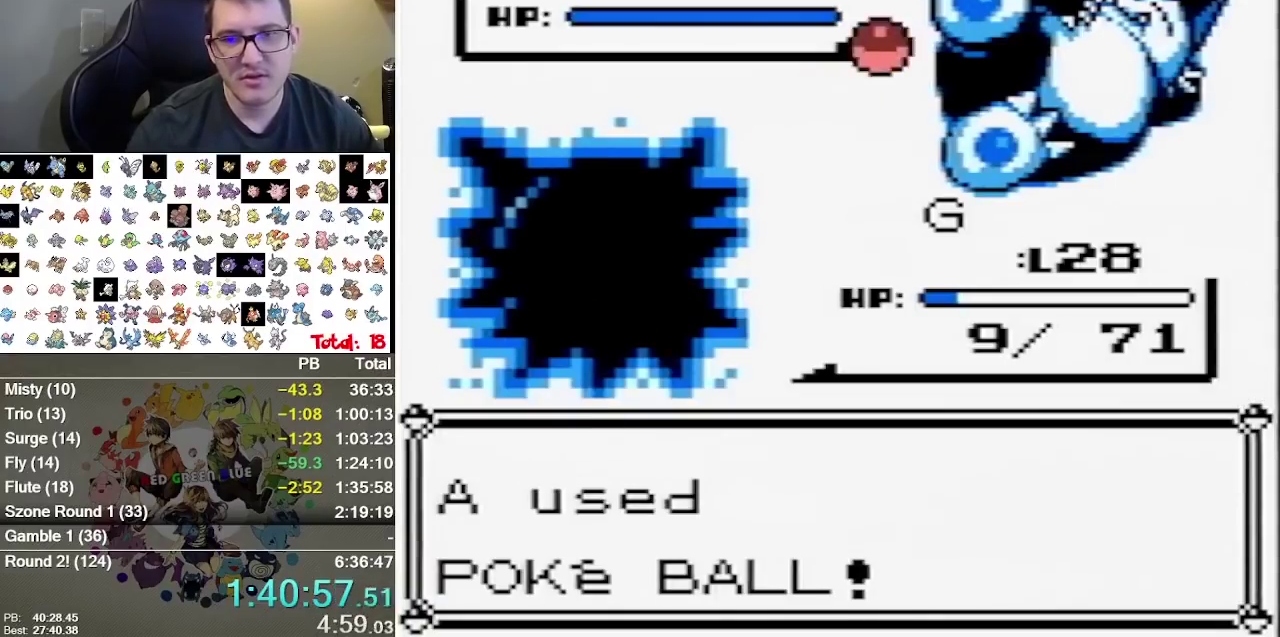
{"dt_ms": 500, "buttons": ["A"], "events": [[233, "A", "up"], [417, "A", "down"]]}
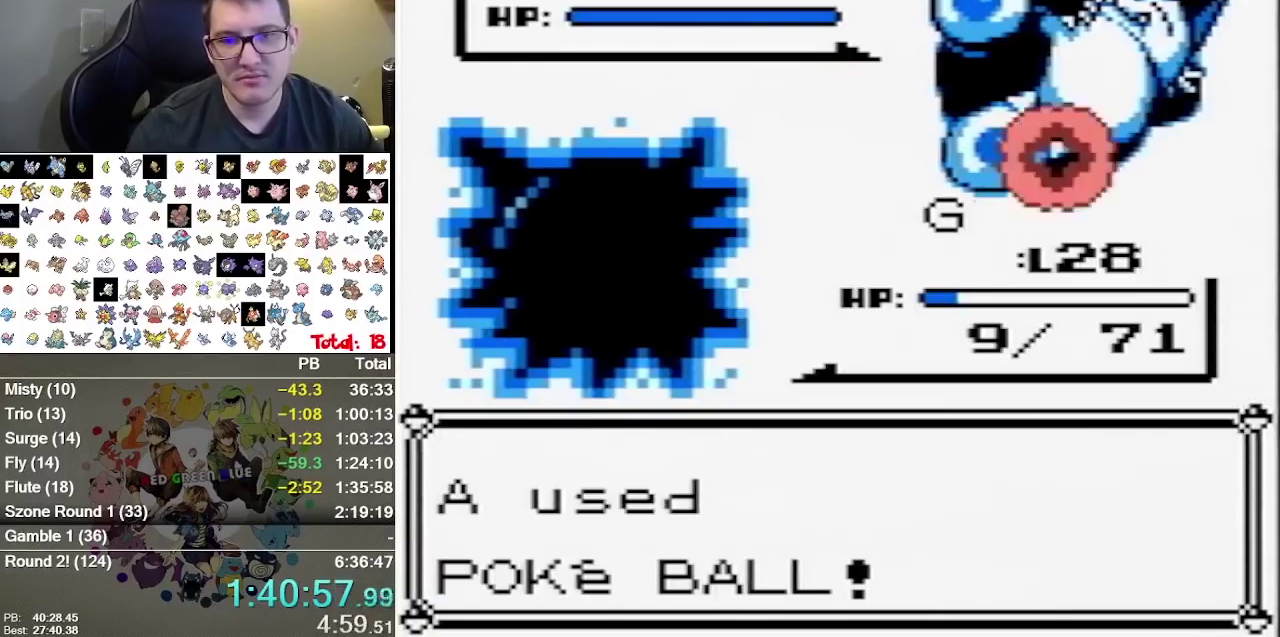
{"dt_ms": 500, "buttons": [], "events": [[217, "A", "up"]]}
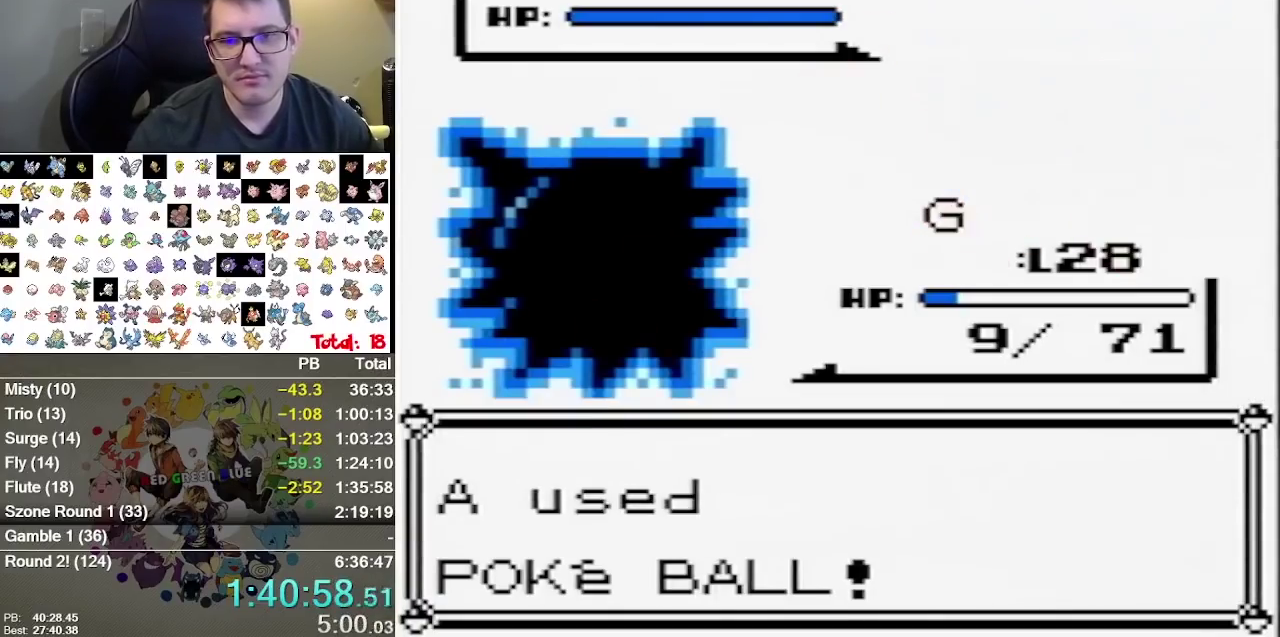
{"dt_ms": 500, "buttons": [], "events": []}
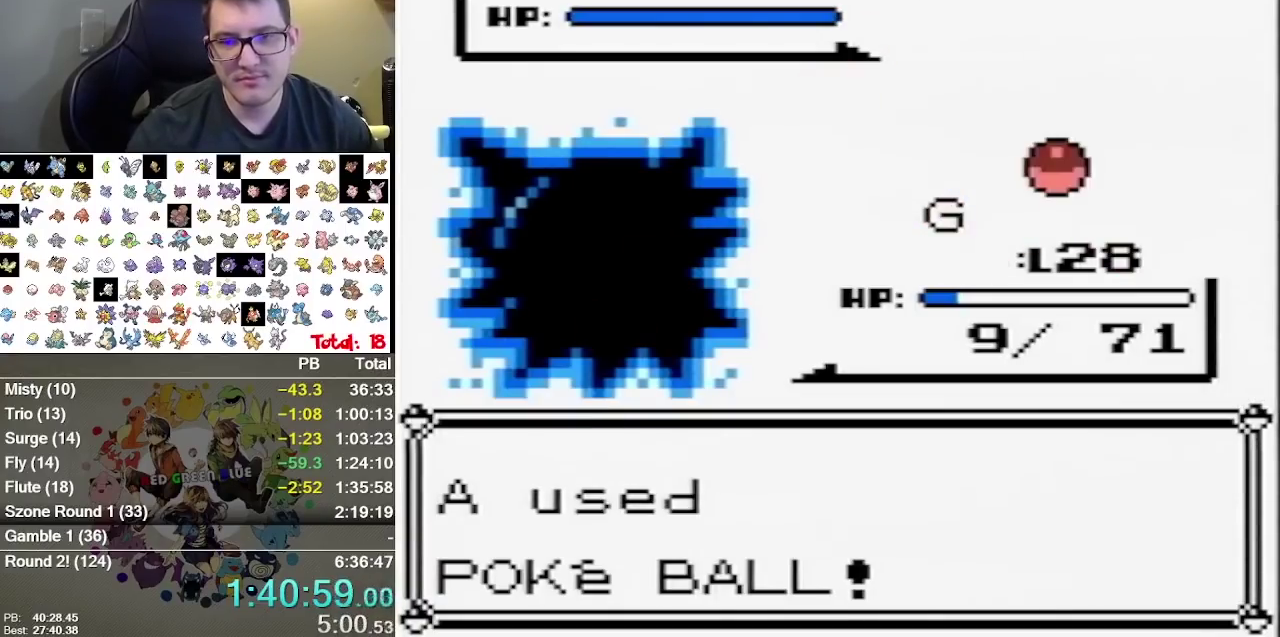
{"dt_ms": 500, "buttons": [], "events": []}
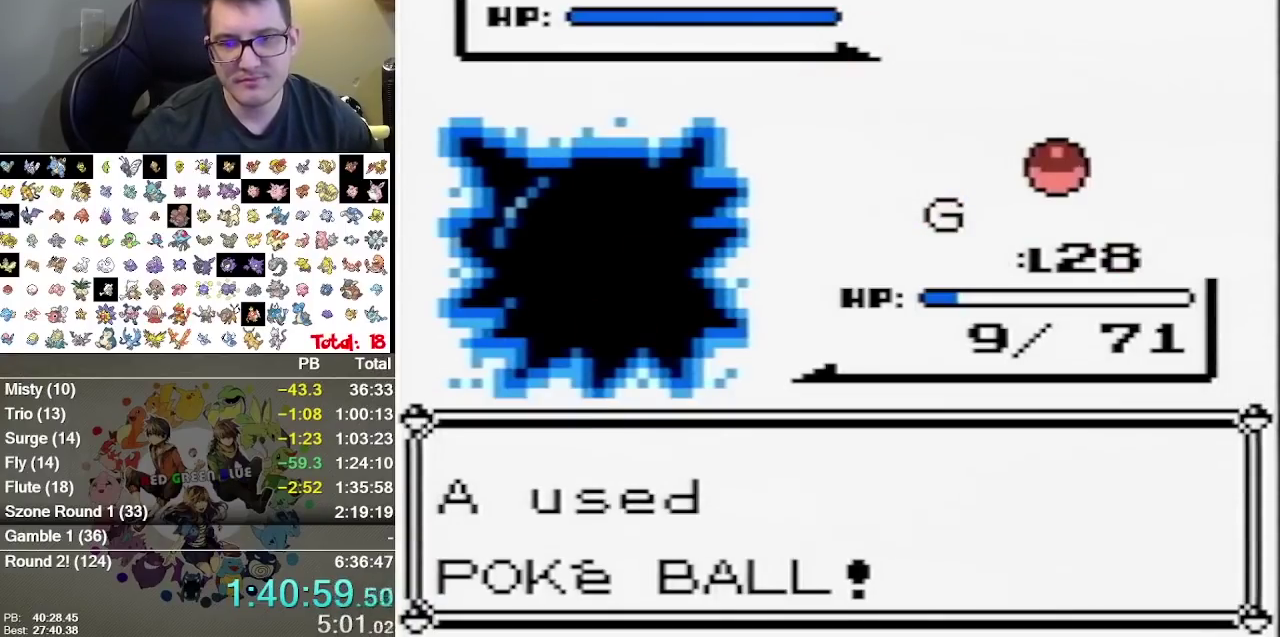
{"dt_ms": 1000, "buttons": [], "events": []}
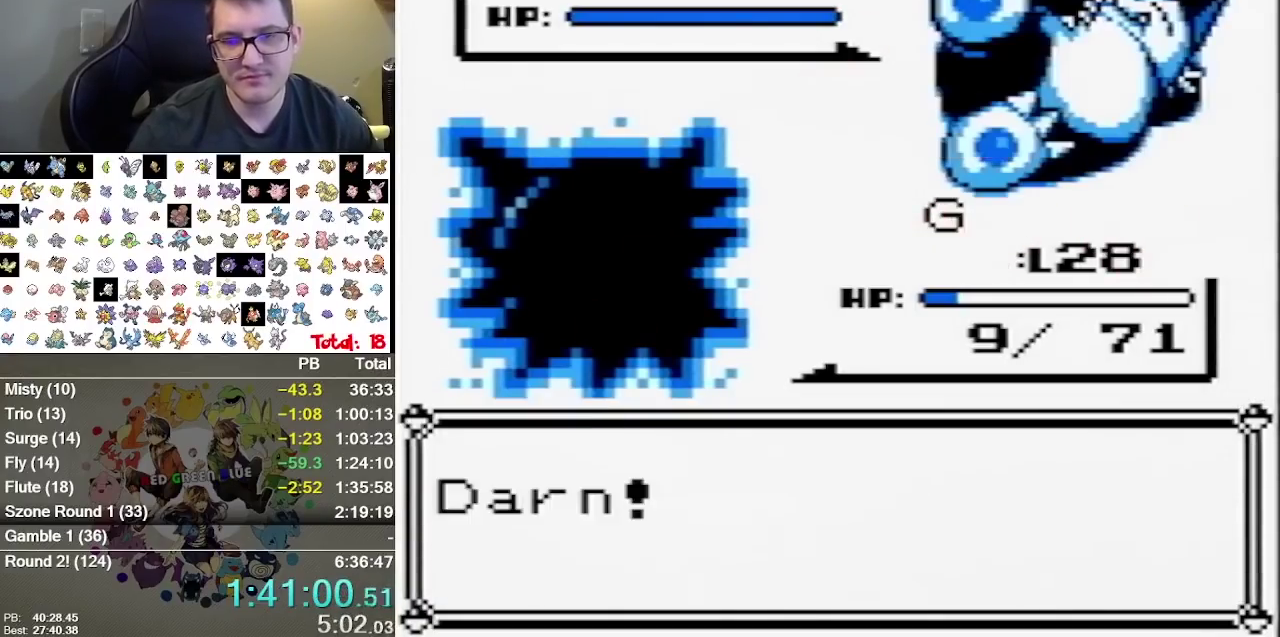
{"dt_ms": 500, "buttons": ["B"], "events": [[267, "A", "down"], [333, "A", "up"], [467, "B", "down"]]}
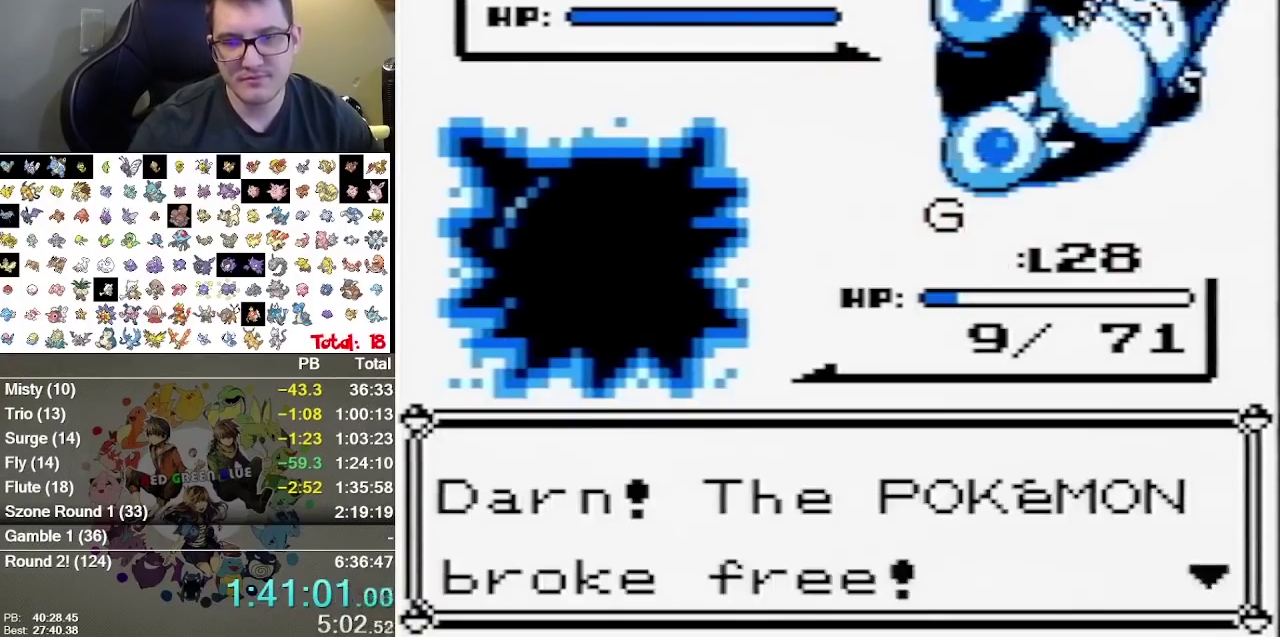
{"dt_ms": 500, "buttons": [], "events": [[50, "B", "up"]]}
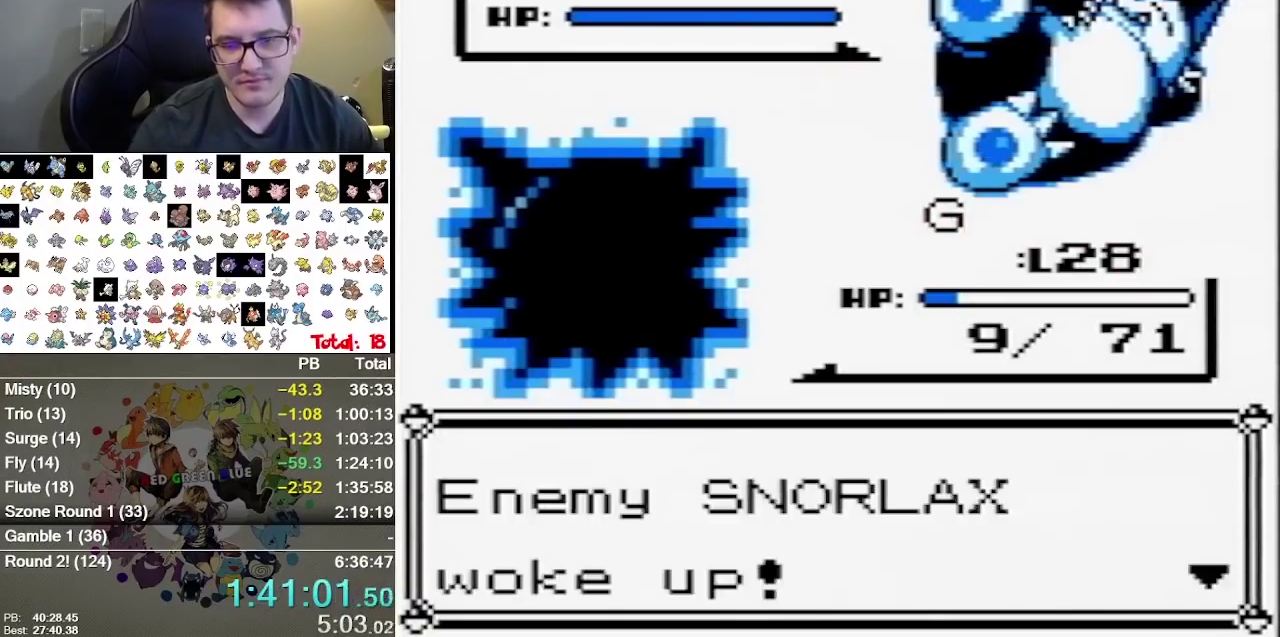
{"dt_ms": 500, "buttons": ["A"], "events": [[33, "B", "down"], [167, "B", "up"], [233, "DPAD_UP", "down"], [383, "A", "down"], [383, "DPAD_UP", "up"]]}
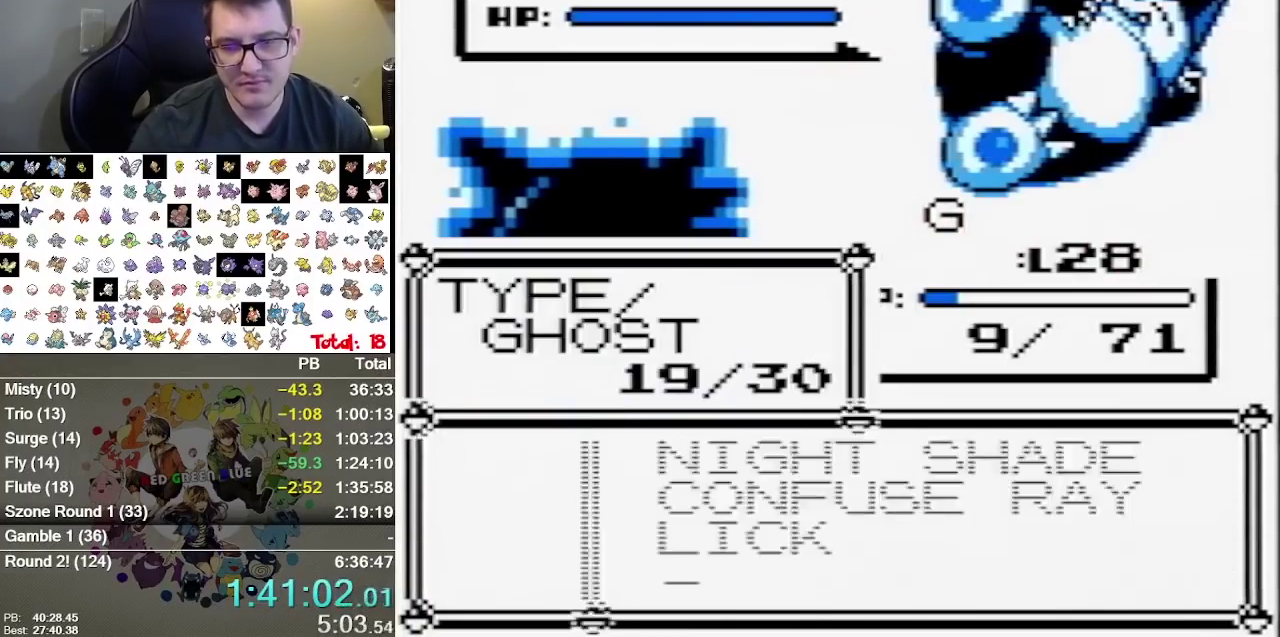
{"dt_ms": 500, "buttons": ["A"], "events": [[50, "A", "up"], [183, "DPAD_DOWN", "down"], [233, "DPAD_DOWN", "up"], [300, "A", "down"]]}
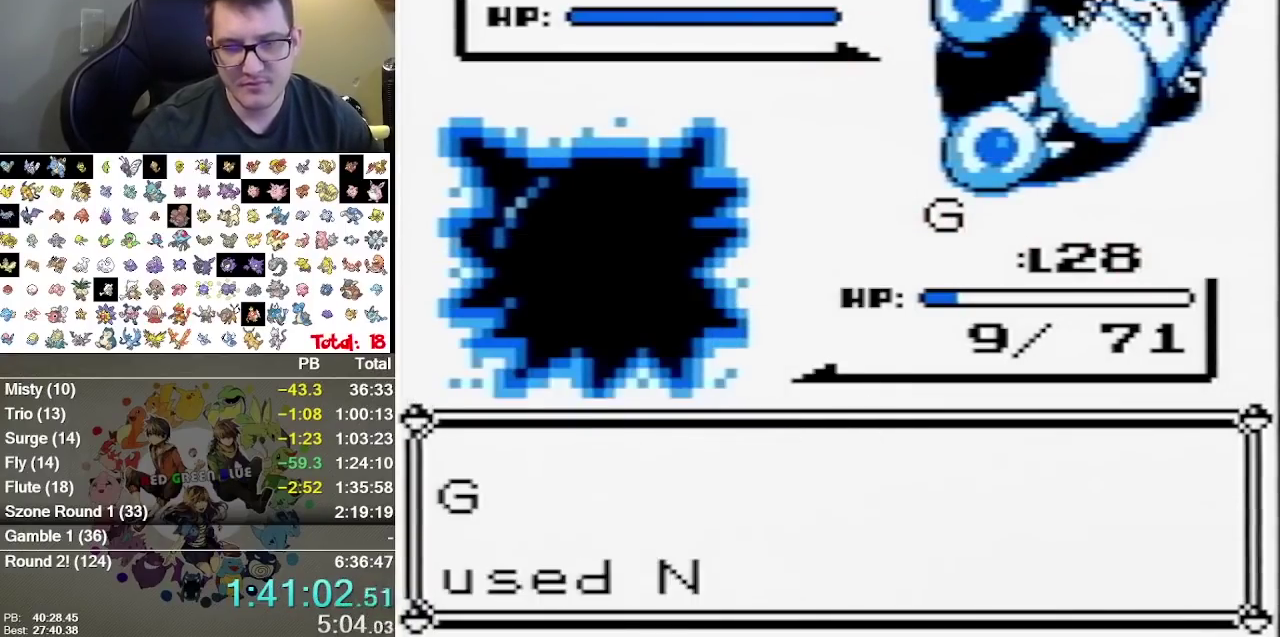
{"dt_ms": 500, "buttons": [], "events": [[33, "A", "up"]]}
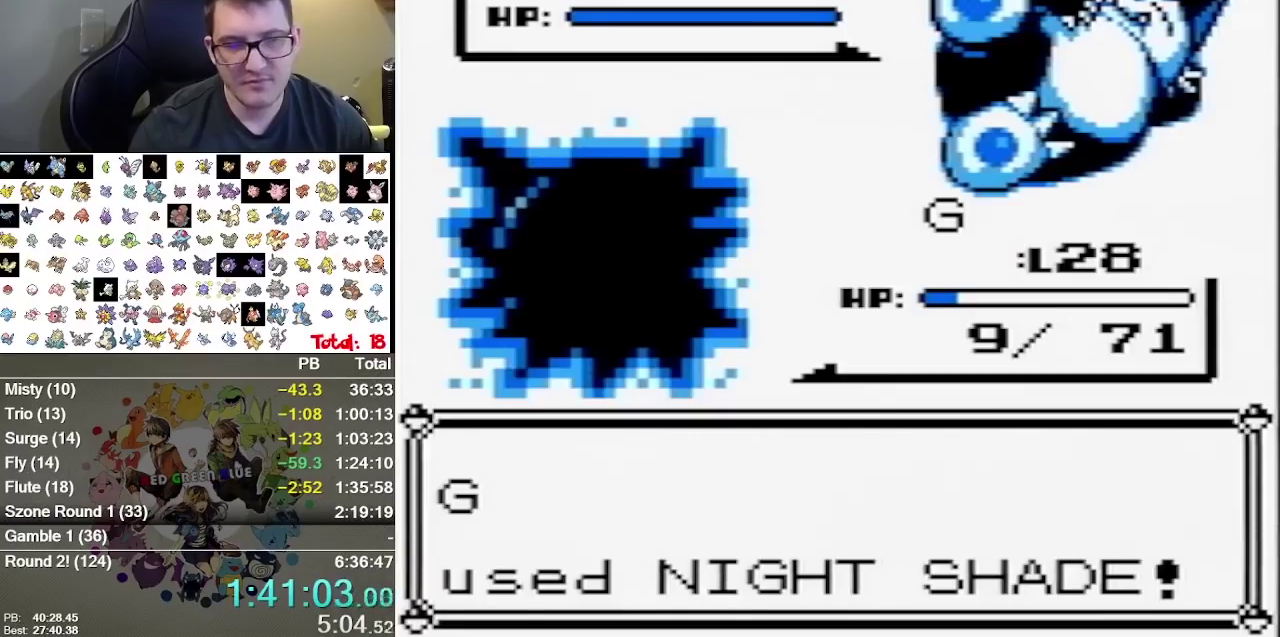
{"dt_ms": 500, "buttons": [], "events": [[200, "A", "down"], [300, "A", "up"]]}
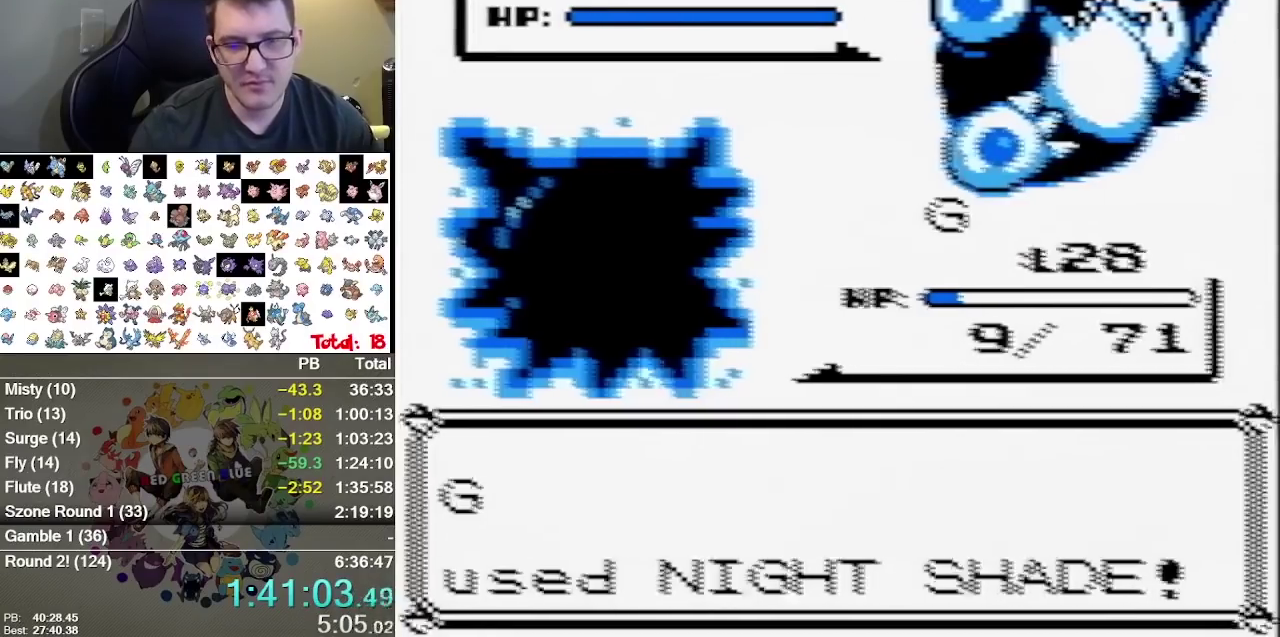
{"dt_ms": 500, "buttons": ["A"], "events": [[400, "B", "down"], [467, "A", "down"], [467, "B", "up"]]}
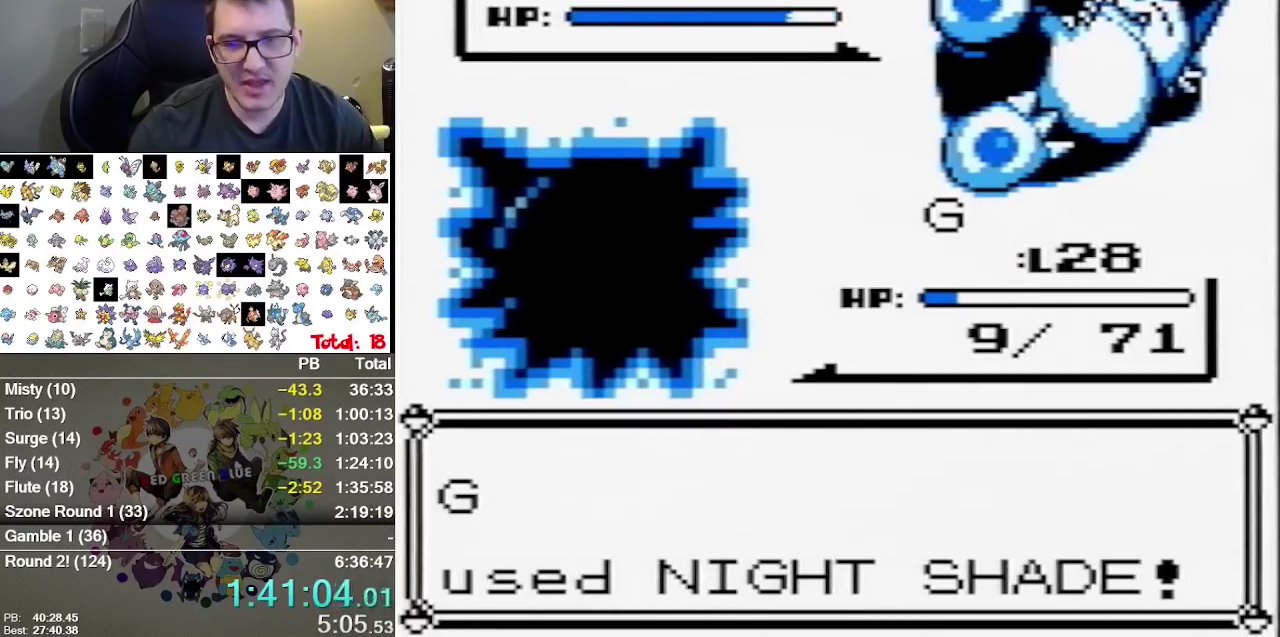
{"dt_ms": 500, "buttons": ["A"], "events": [[33, "A", "up"], [33, "B", "down"], [133, "B", "up"], [483, "A", "down"]]}
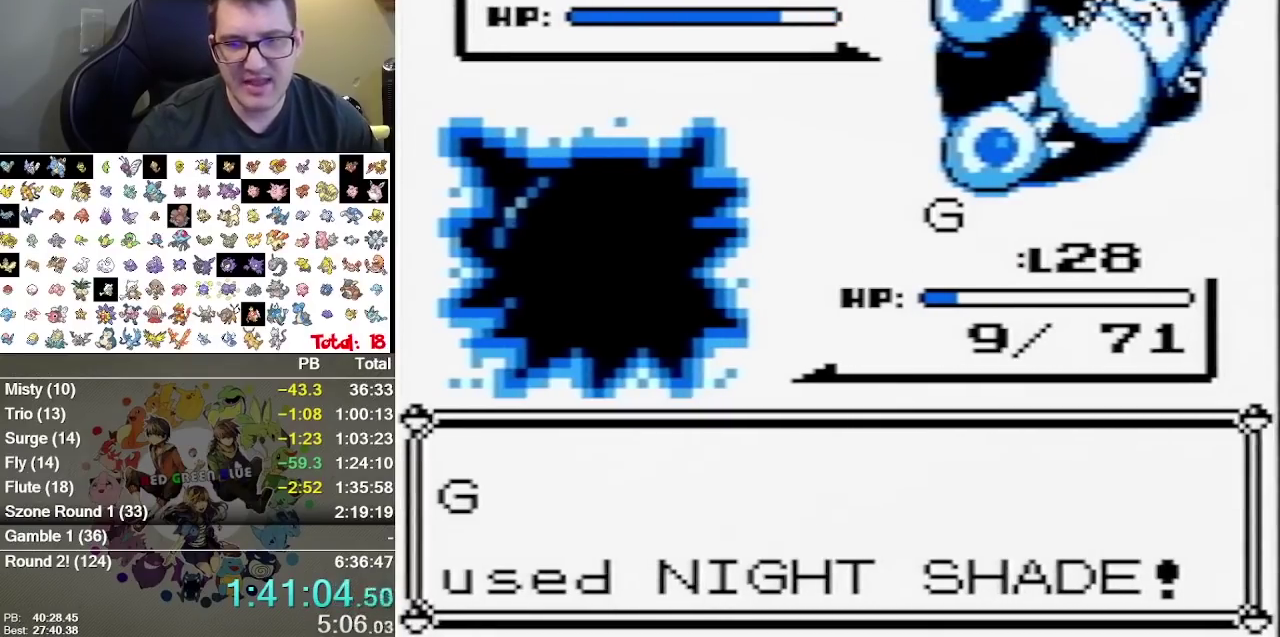
{"dt_ms": 500, "buttons": [], "events": [[50, "A", "up"], [117, "A", "down"], [167, "A", "up"], [200, "B", "down"], [267, "B", "up"]]}
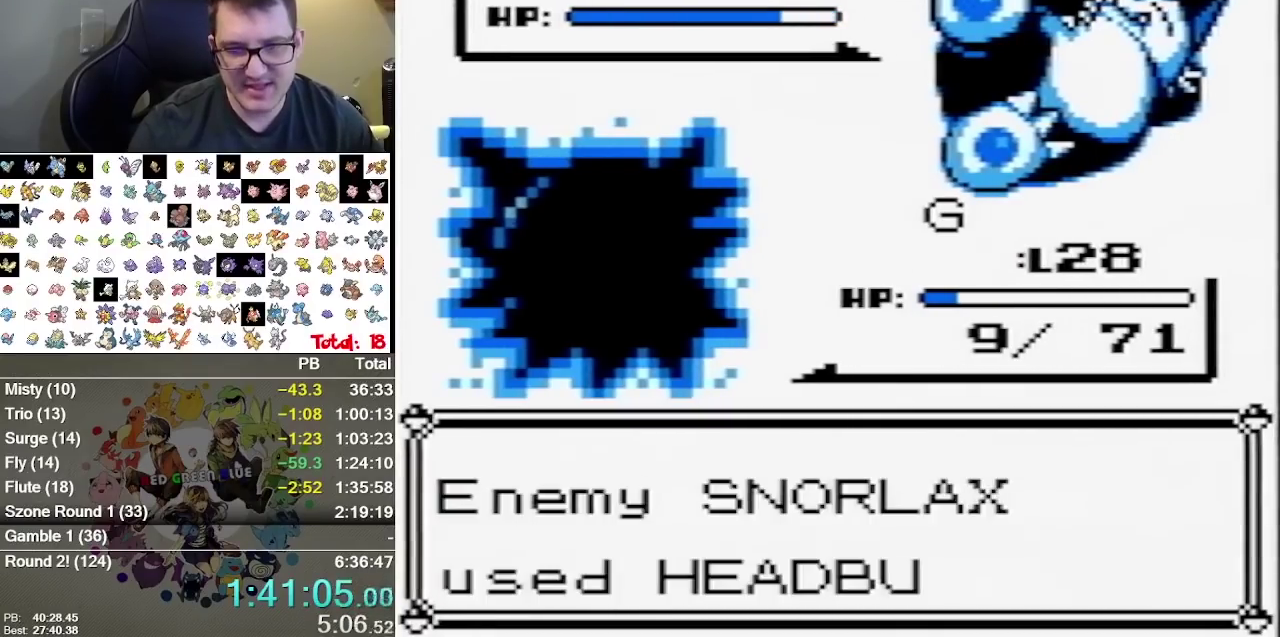
{"dt_ms": 500, "buttons": ["B"], "events": [[150, "B", "down"]]}
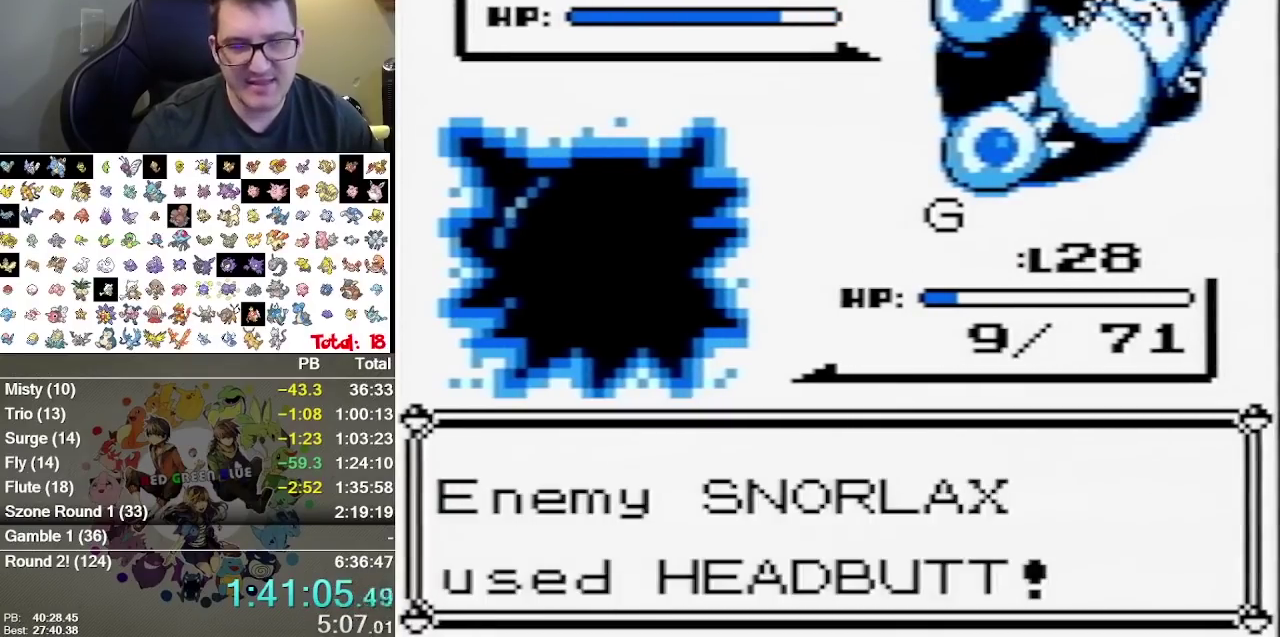
{"dt_ms": 500, "buttons": [], "events": [[133, "B", "up"]]}
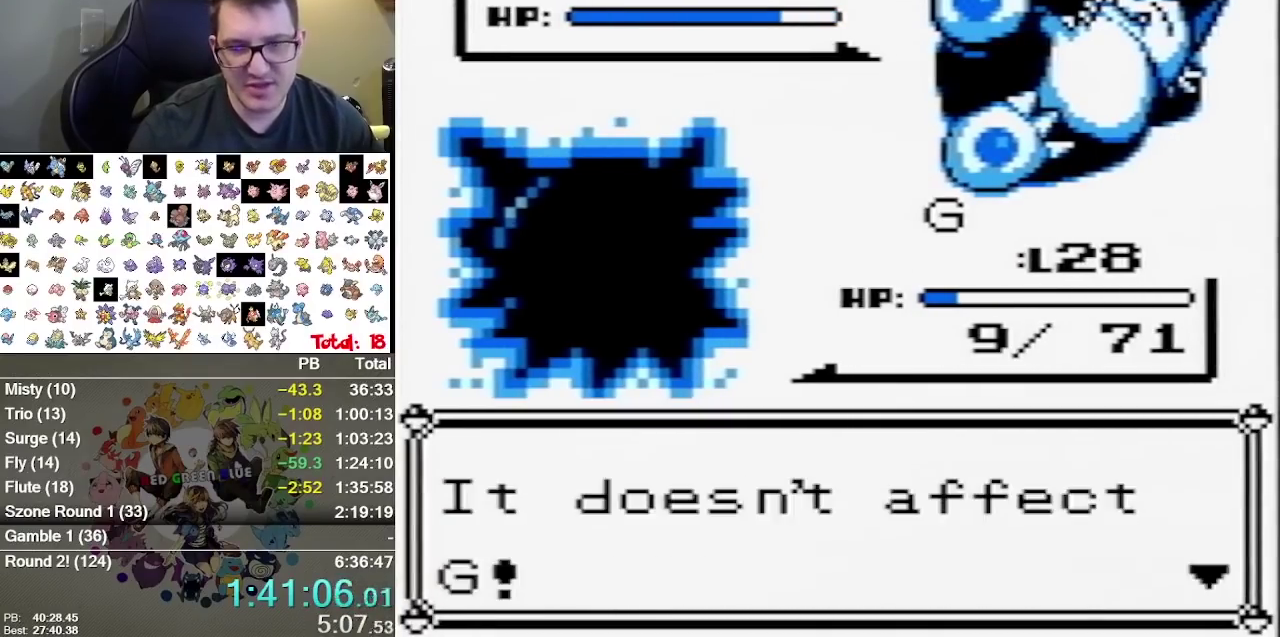
{"dt_ms": 500, "buttons": ["DPAD_UP"], "events": [[117, "B", "down"], [217, "B", "up"], [333, "A", "down"], [433, "A", "up"], [500, "DPAD_UP", "down"]]}
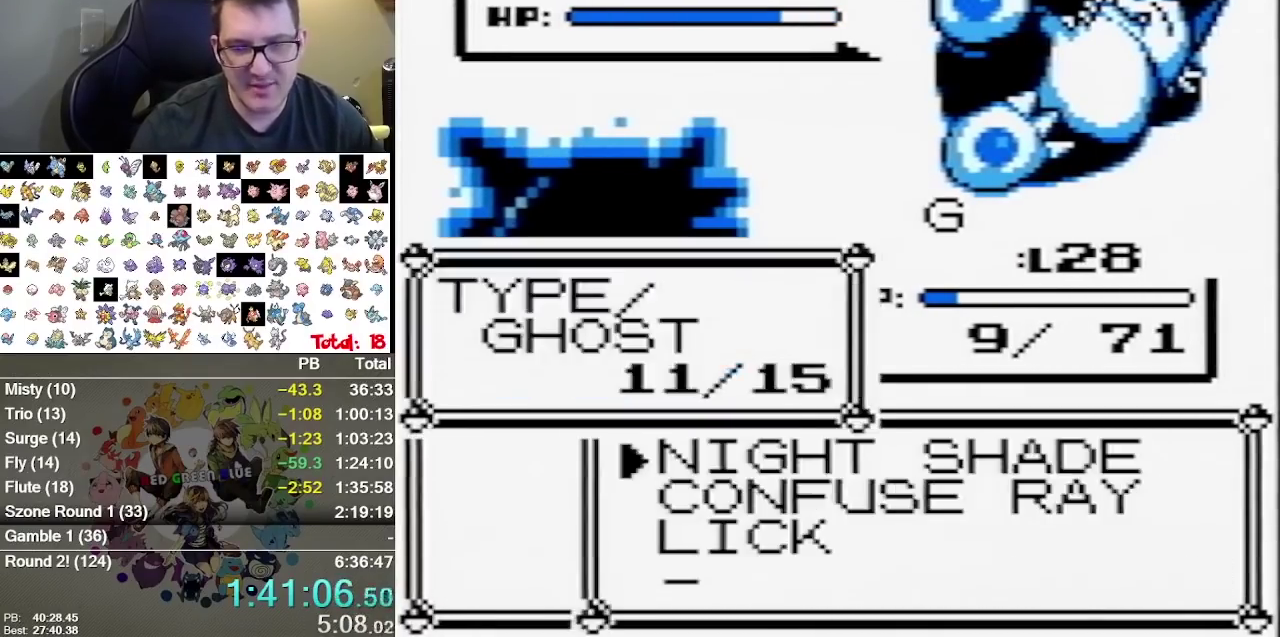
{"dt_ms": 500, "buttons": [], "events": [[100, "A", "down"], [100, "DPAD_UP", "up"], [217, "A", "up"]]}